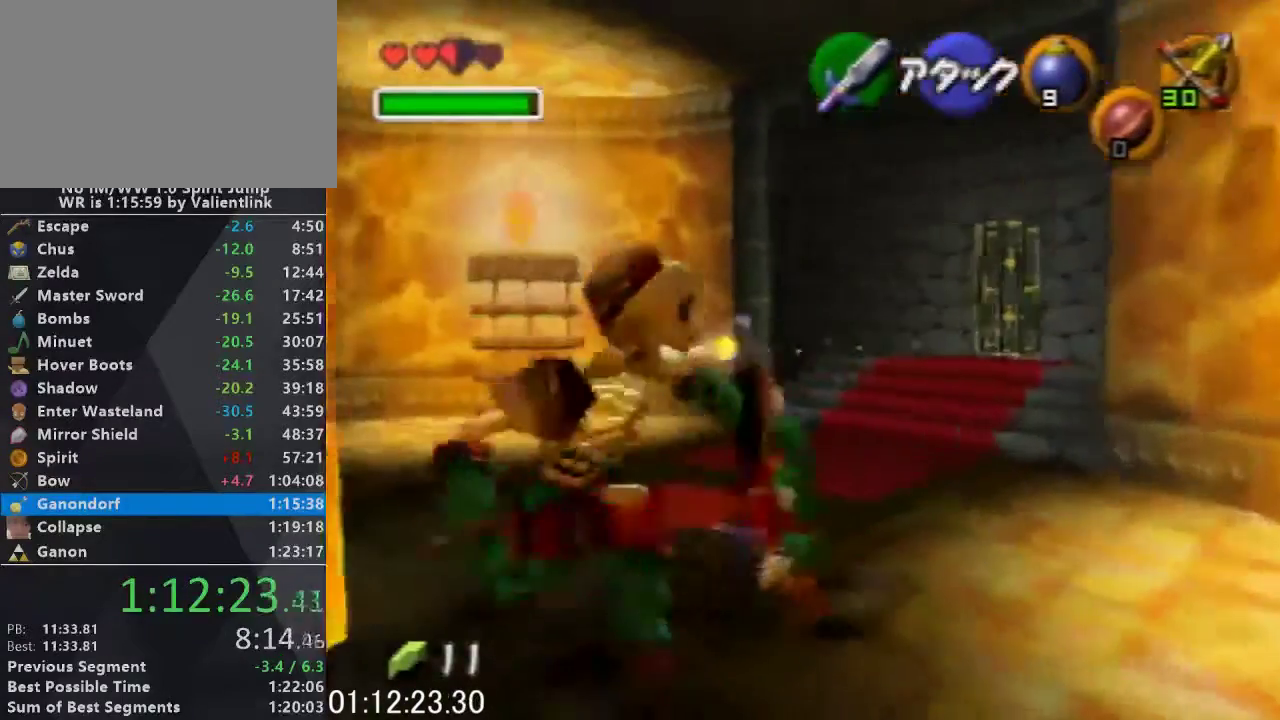
Gameplay with a controller (Nintendo layout); each line is a JSON object with the inputs held at the frame after it. "events" lists button and stick changes between this image and that frame as [ms after this image, input, new state], when the widget could be followed in between. This overlay highlights the sticks when they move; stick clicks (L3) are not distinguishable. Not read: L3 R3.
{"buttons": ["R1"], "left_stick": "down-left", "events": [[100, "B", "up"], [100, "left_stick", "down-left"], [133, "R1", "up"], [233, "left_stick", "down"], [433, "left_stick", "down-left"], [500, "R1", "down"]]}
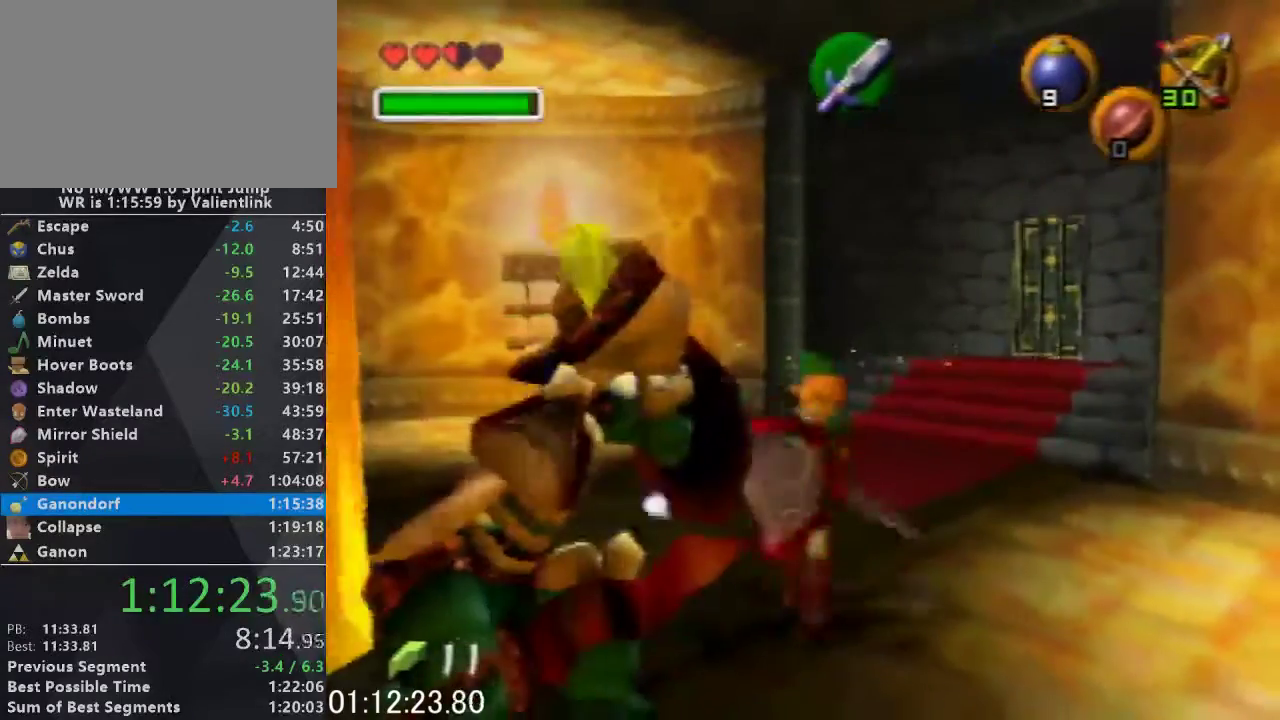
{"buttons": [], "left_stick": "down-left", "events": [[67, "B", "down"], [267, "B", "up"], [333, "R1", "up"]]}
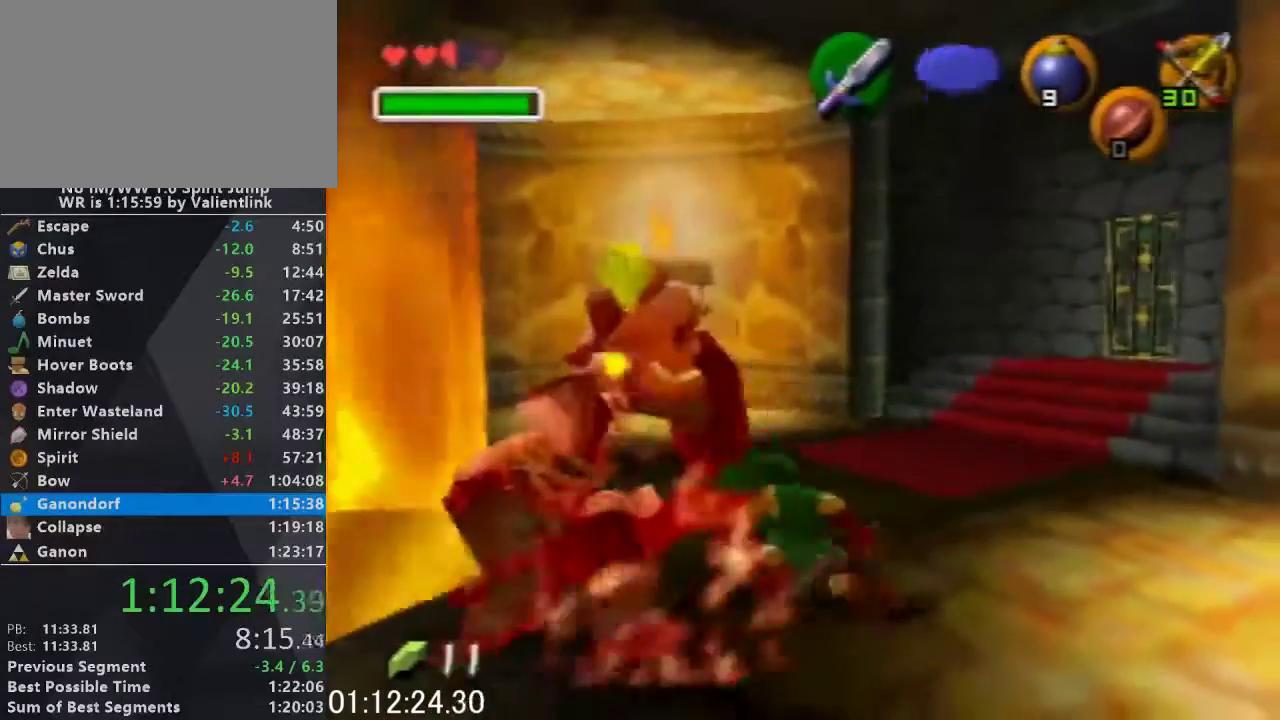
{"buttons": ["R1"], "left_stick": "center", "events": [[167, "left_stick", "center"], [233, "R1", "down"]]}
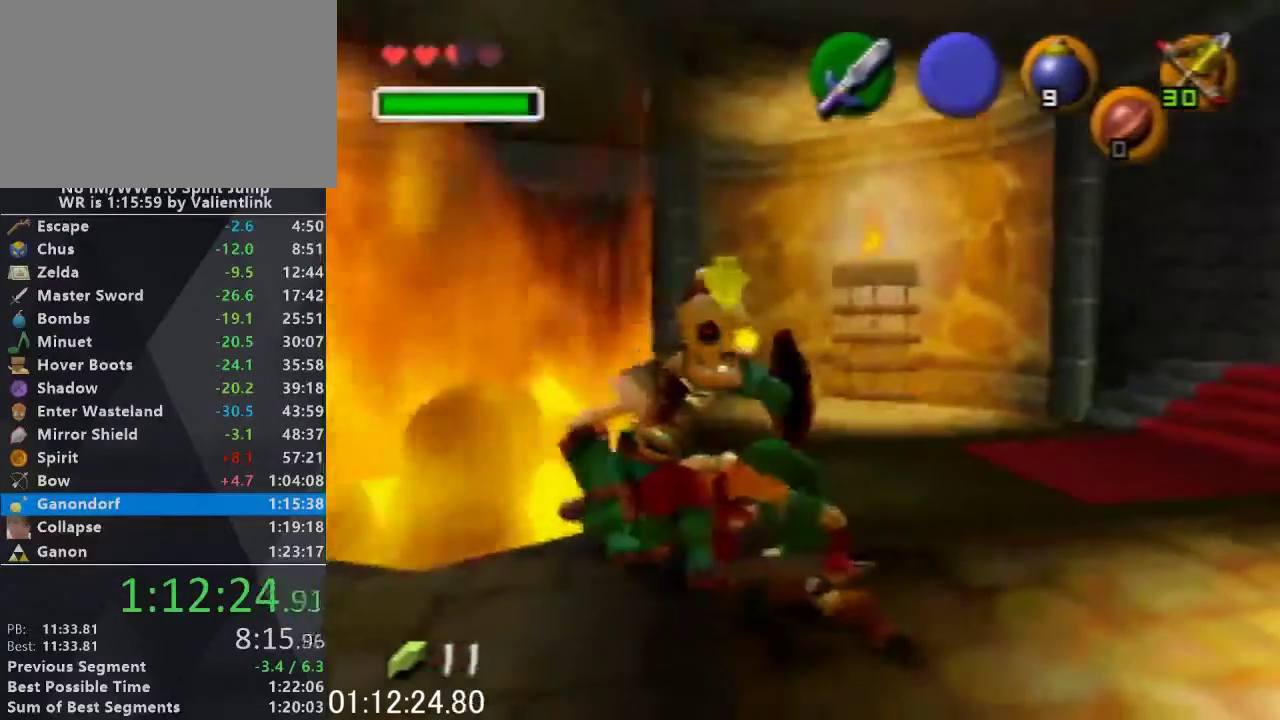
{"buttons": [], "left_stick": "center", "events": [[133, "B", "down"], [267, "B", "up"], [333, "R1", "up"]]}
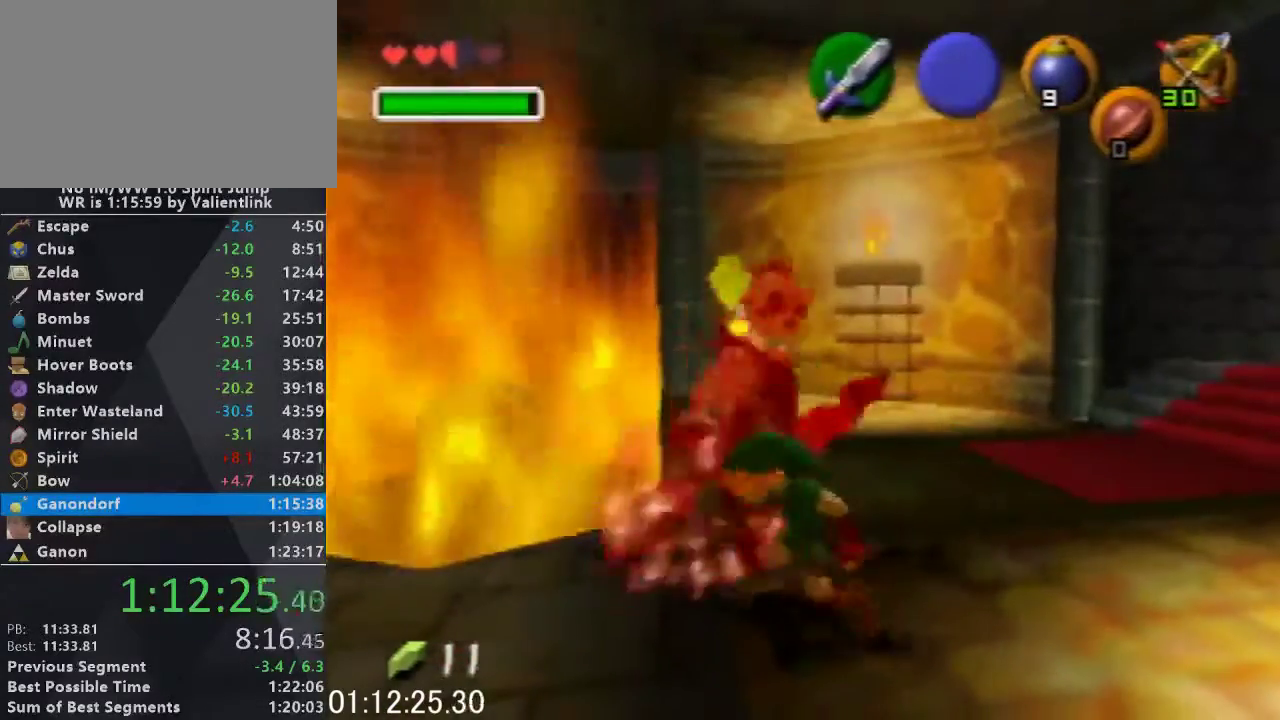
{"buttons": ["R1"], "left_stick": "down-left", "events": [[133, "left_stick", "left"], [233, "left_stick", "up-left"], [333, "left_stick", "center"], [400, "R1", "down"], [500, "left_stick", "down-left"]]}
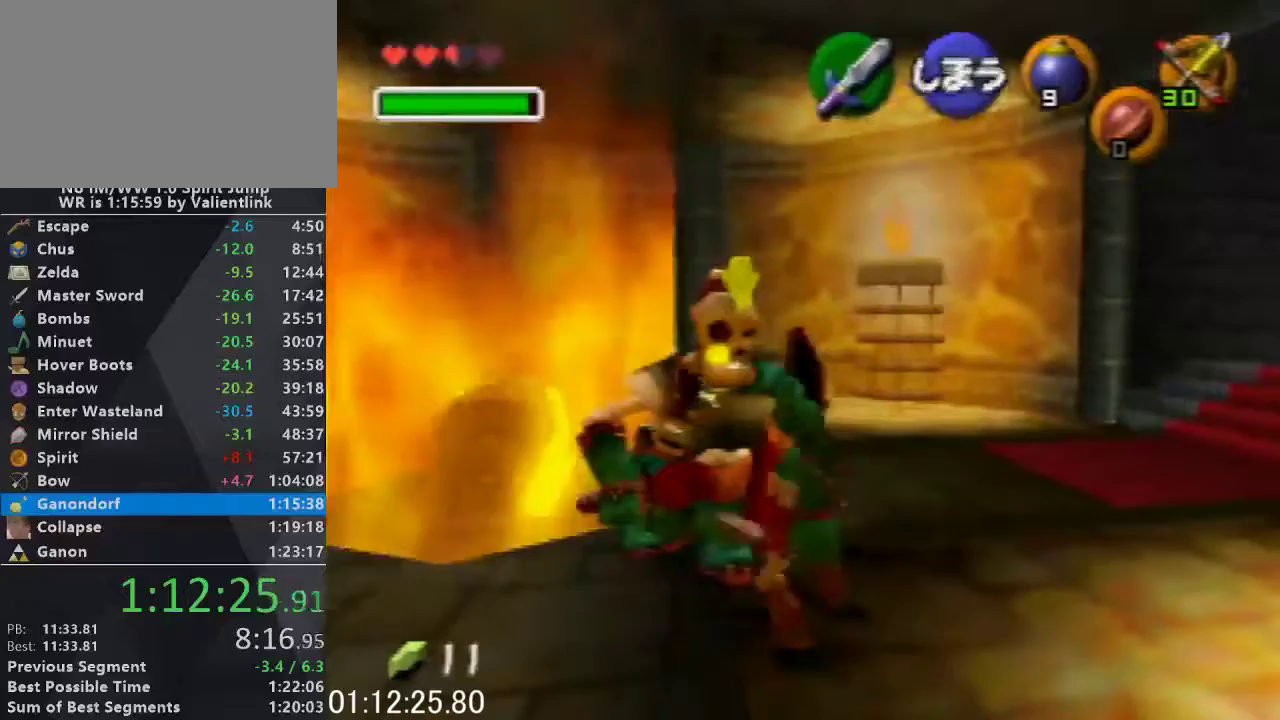
{"buttons": [], "left_stick": "left", "events": [[133, "left_stick", "left"], [267, "B", "down"], [367, "B", "up"], [433, "R1", "up"]]}
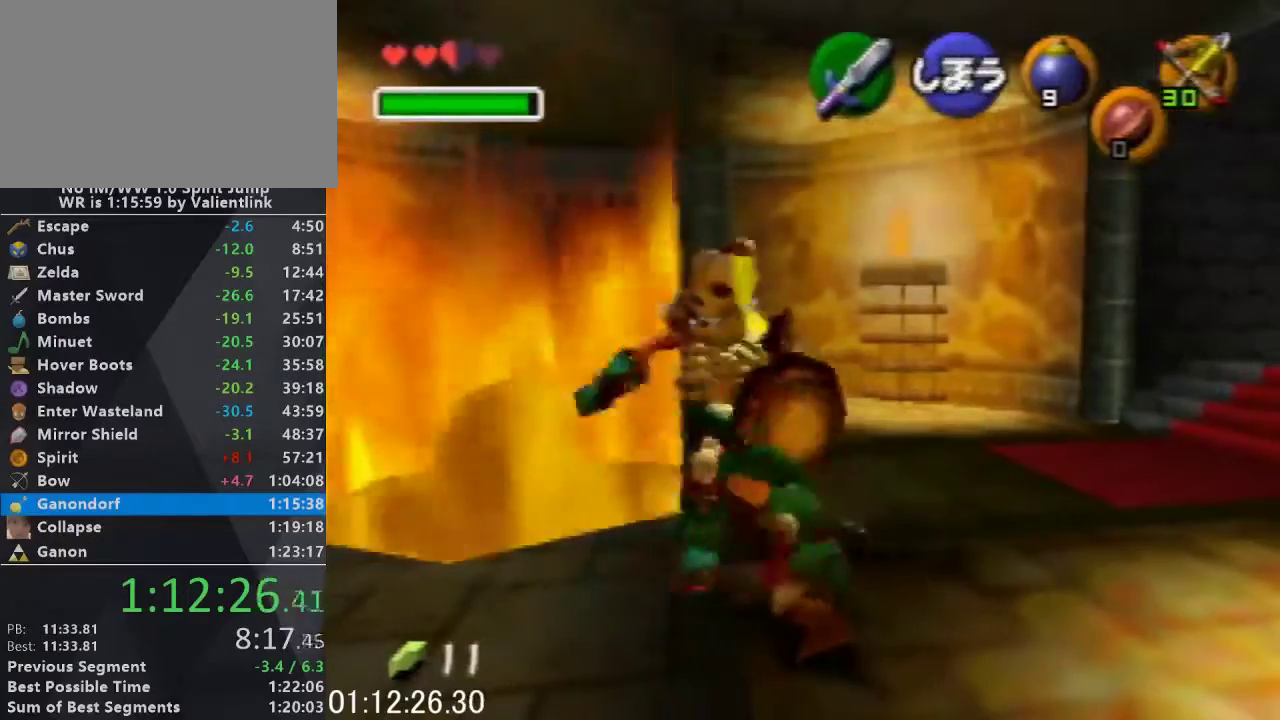
{"buttons": [], "left_stick": "left", "events": [[167, "left_stick", "center"], [233, "left_stick", "left"]]}